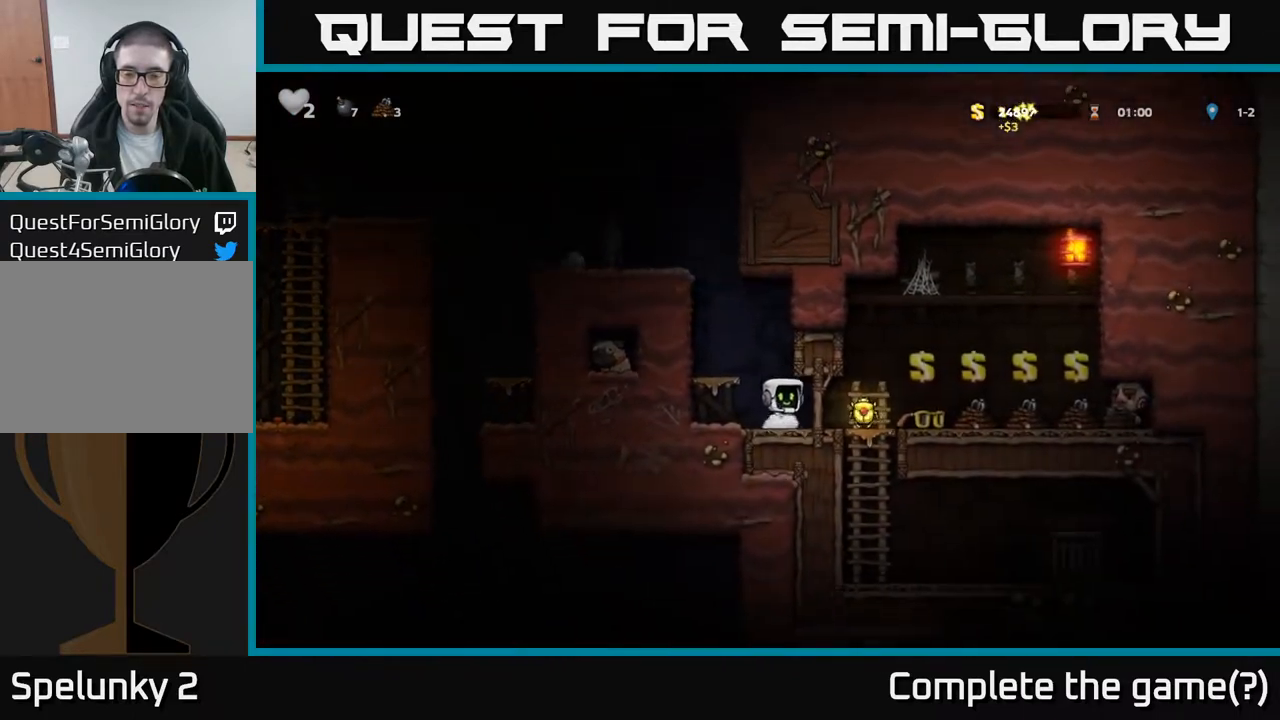
Gameplay with a controller (Xbox layout); each line is a JSON object with the inputs held at the frame after it. "events" lists button and stick changes between this image and that frame as [ms after this image, input, new state], when the widget could be followed in between. Not read: right_stick.
{"buttons": [], "left_stick": "center", "events": [[133, "DPAD_RIGHT", "up"], [317, "DPAD_RIGHT", "down"], [417, "DPAD_RIGHT", "up"]]}
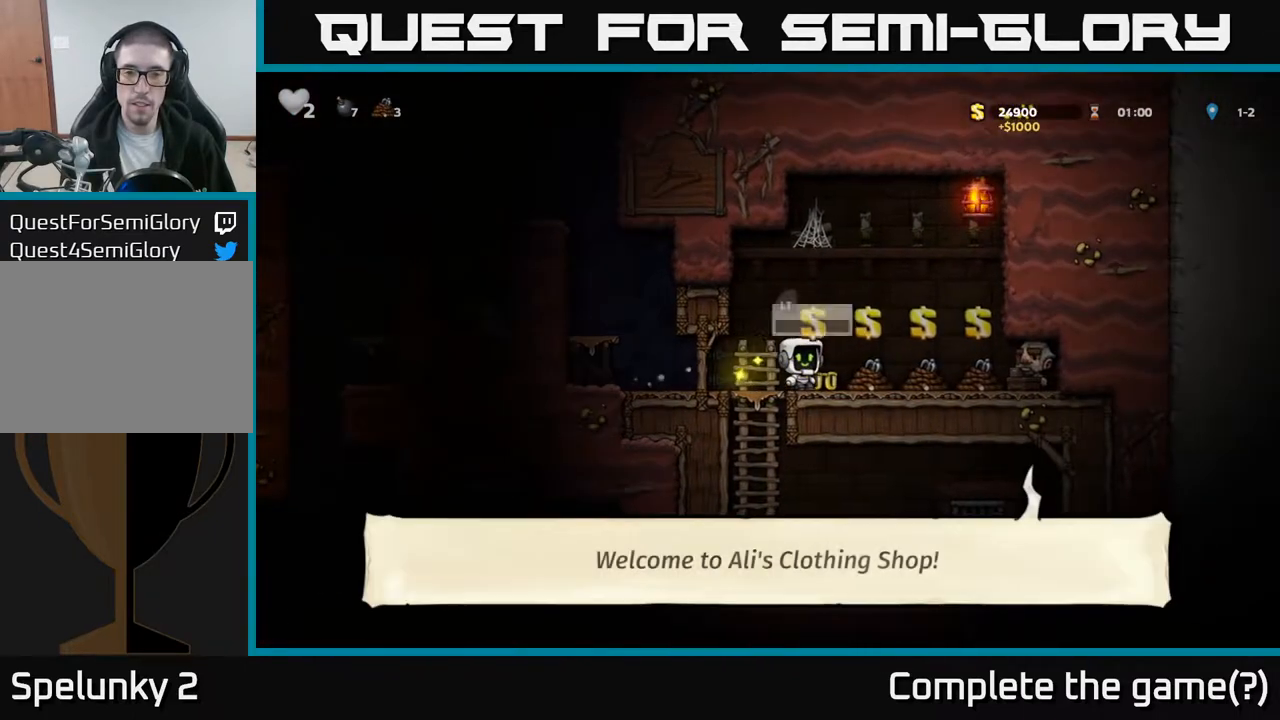
{"buttons": ["DPAD_LEFT"], "left_stick": "center", "events": [[100, "L2", "down"], [183, "L2", "up"], [283, "DPAD_LEFT", "down"]]}
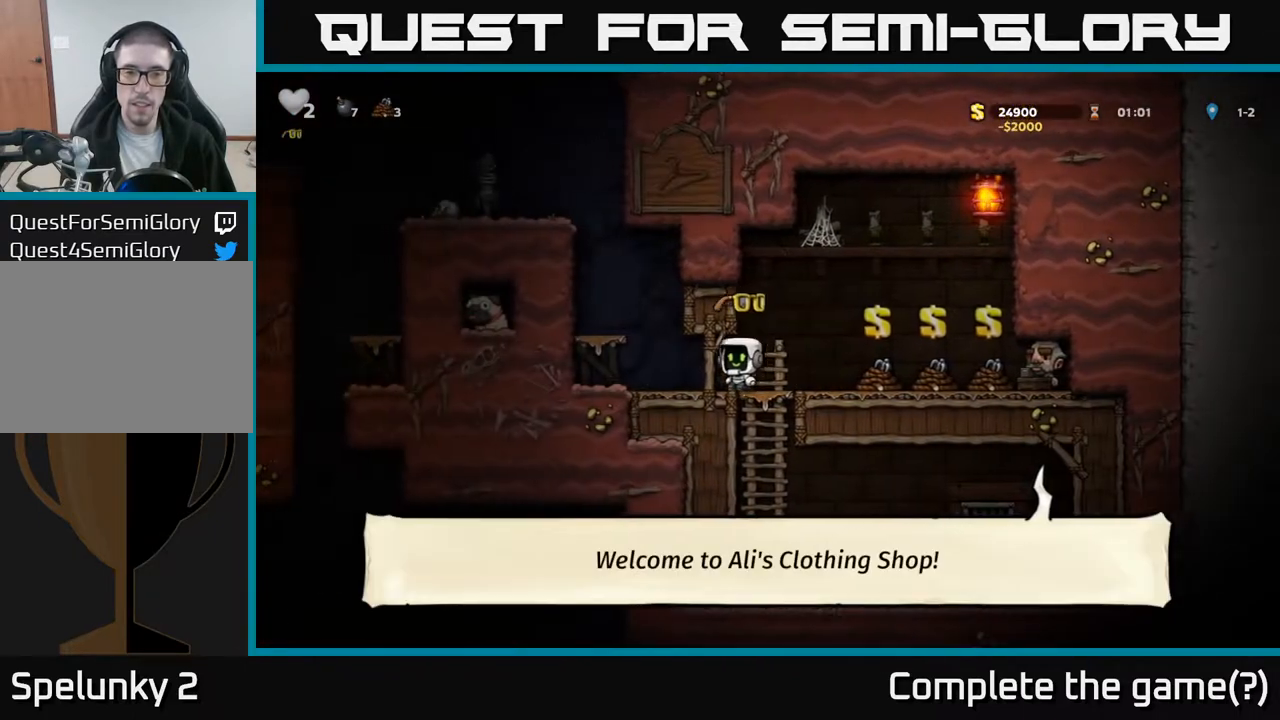
{"buttons": ["DPAD_LEFT"], "left_stick": "center", "events": [[183, "A", "down"], [300, "A", "up"], [383, "DPAD_LEFT", "up"], [483, "DPAD_LEFT", "down"]]}
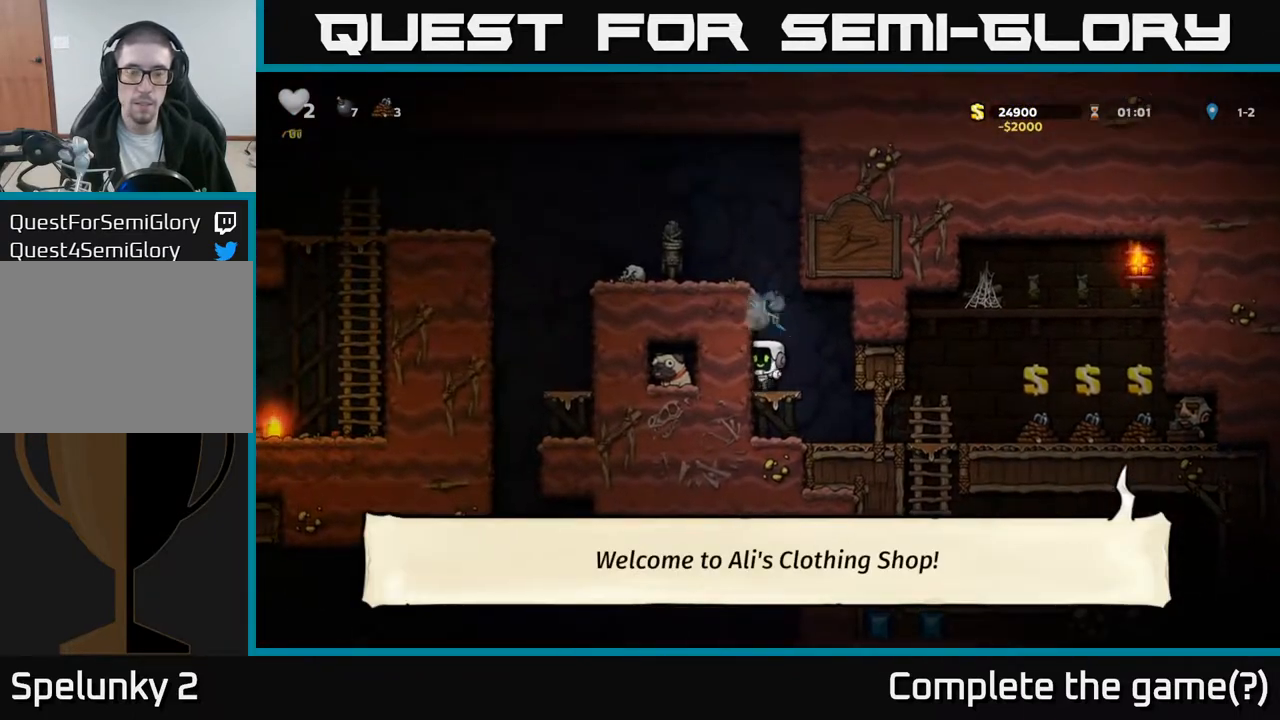
{"buttons": ["DPAD_LEFT"], "left_stick": "center", "events": [[17, "A", "down"], [167, "A", "up"], [350, "A", "down"], [467, "A", "up"]]}
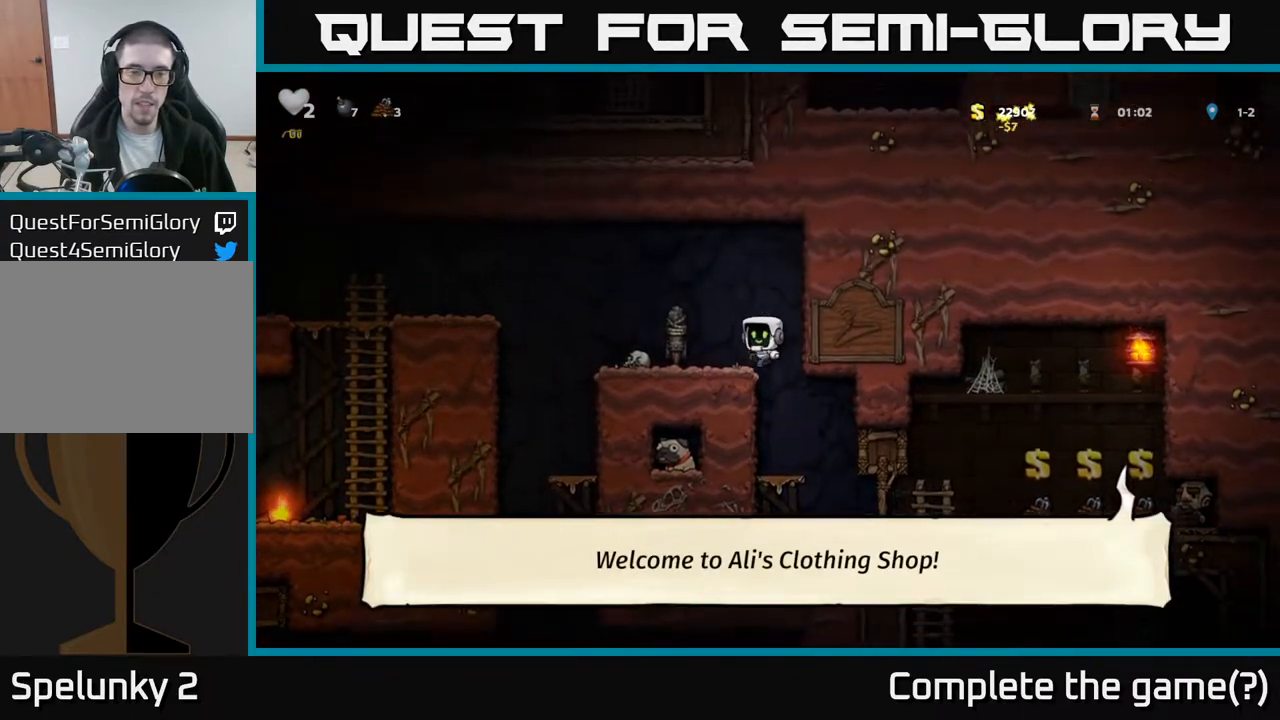
{"buttons": ["DPAD_LEFT"], "left_stick": "center", "events": [[250, "A", "down"], [433, "A", "up"]]}
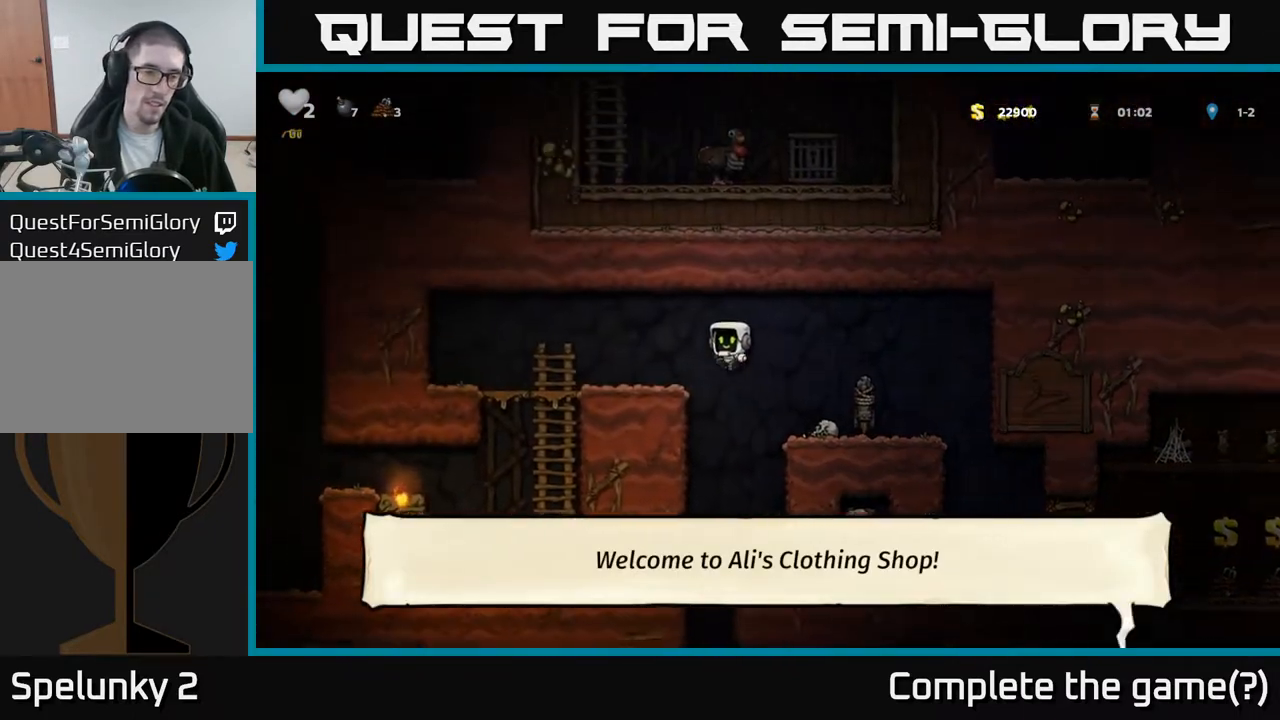
{"buttons": ["A", "DPAD_DOWN"], "left_stick": "center", "events": [[367, "DPAD_DOWN", "down"], [417, "DPAD_LEFT", "up"], [433, "A", "down"]]}
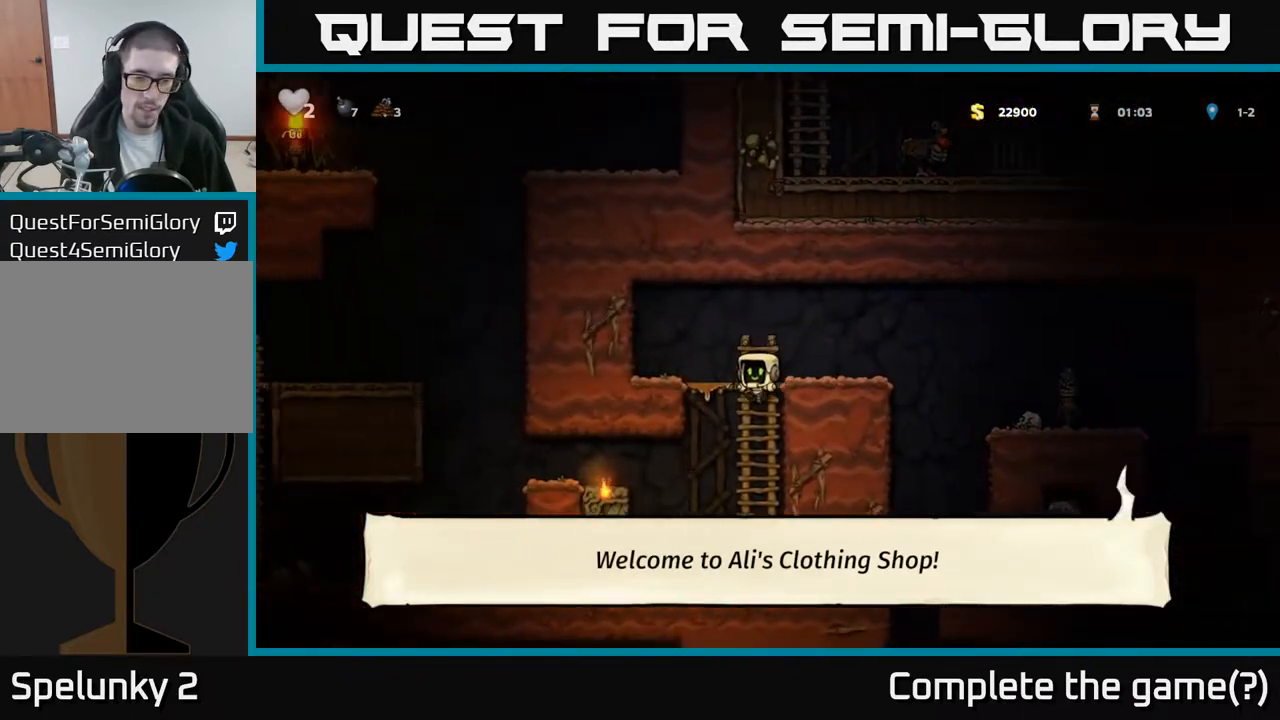
{"buttons": ["DPAD_DOWN"], "left_stick": "center", "events": [[50, "A", "up"], [67, "DPAD_DOWN", "up"], [267, "DPAD_LEFT", "down"], [483, "DPAD_DOWN", "down"], [500, "DPAD_LEFT", "up"]]}
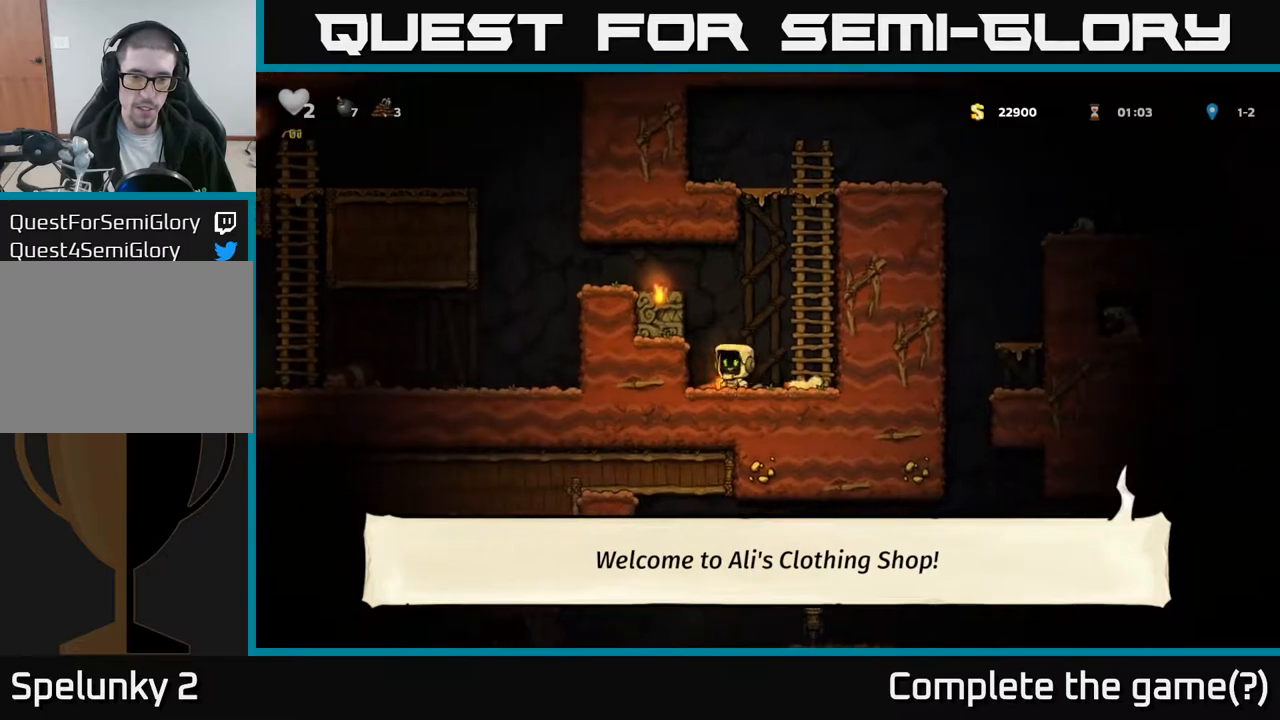
{"buttons": ["DPAD_UP", "DPAD_RIGHT"], "left_stick": "center", "events": [[33, "X", "down"], [133, "X", "up"], [150, "DPAD_DOWN", "up"], [150, "DPAD_RIGHT", "down"], [217, "A", "down"], [383, "A", "up"], [417, "DPAD_UP", "down"]]}
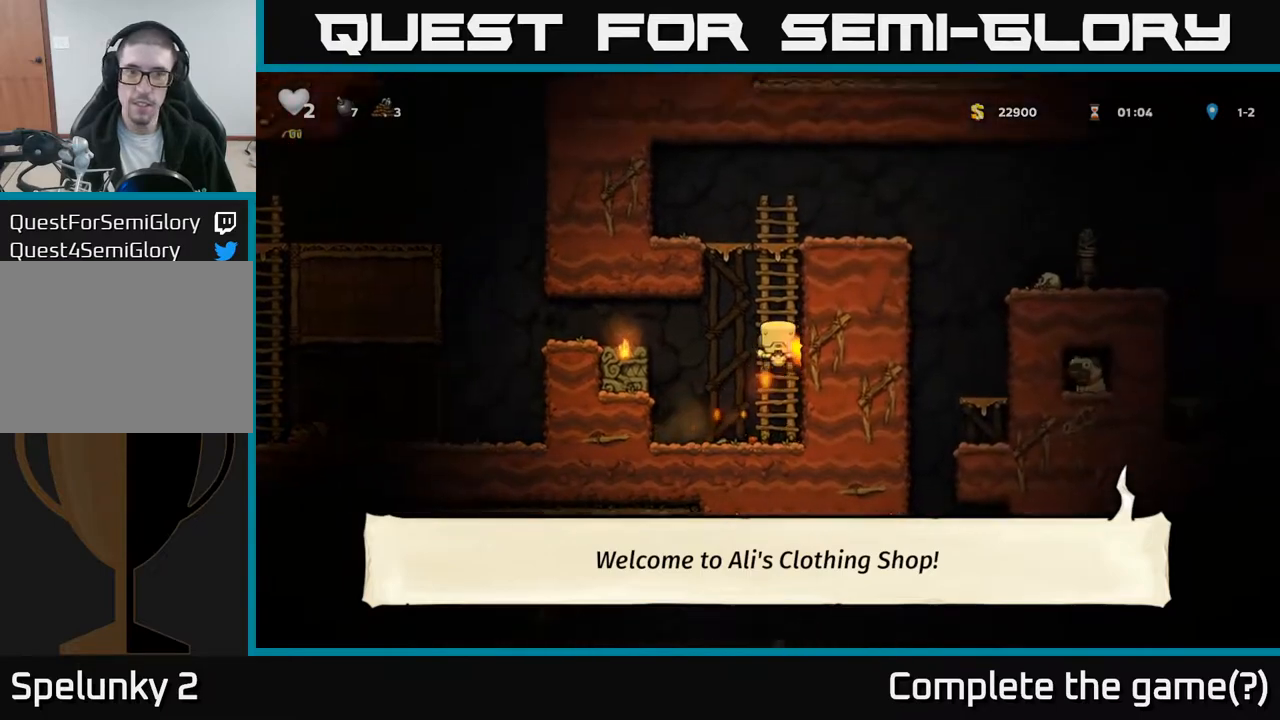
{"buttons": ["DPAD_RIGHT"], "left_stick": "center", "events": [[17, "A", "down"], [17, "DPAD_RIGHT", "up"], [167, "A", "up"], [367, "A", "down"], [417, "DPAD_RIGHT", "down"], [433, "DPAD_UP", "up"], [500, "A", "up"]]}
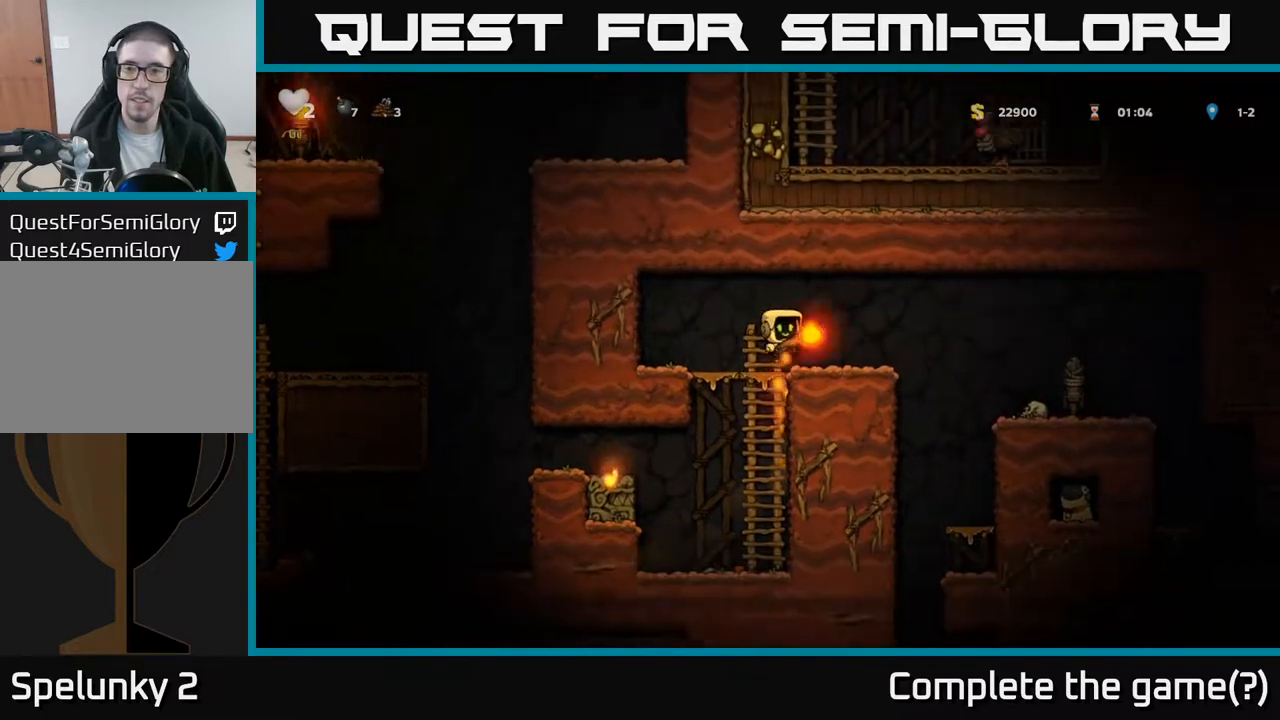
{"buttons": ["DPAD_RIGHT"], "left_stick": "center", "events": [[233, "A", "down"], [333, "A", "up"]]}
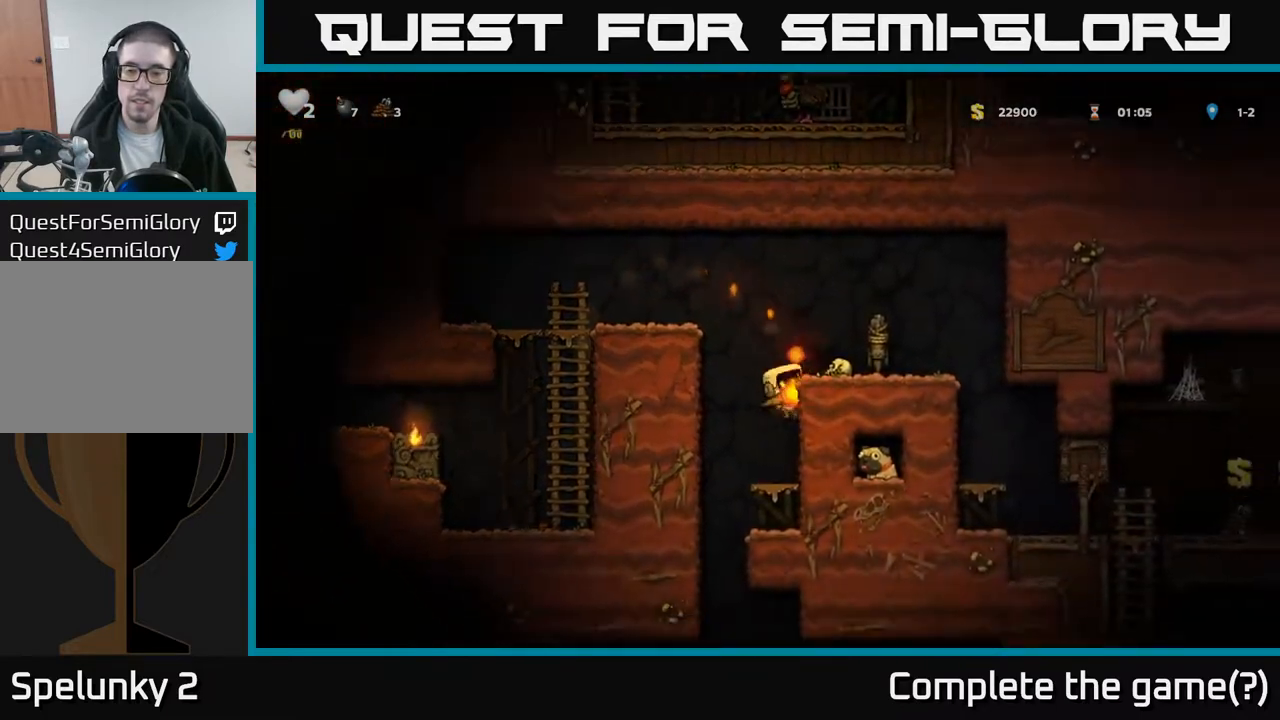
{"buttons": ["DPAD_RIGHT"], "left_stick": "center", "events": [[117, "DPAD_RIGHT", "up"], [200, "A", "down"], [283, "DPAD_RIGHT", "down"], [417, "A", "up"]]}
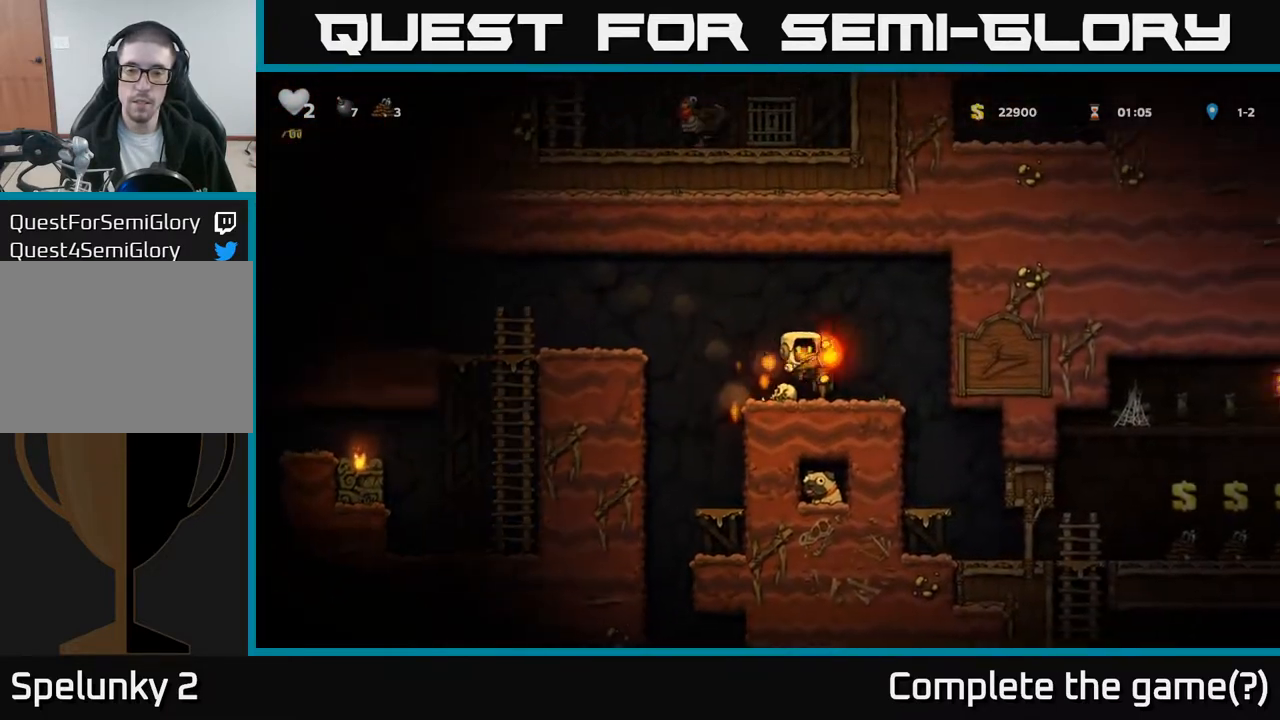
{"buttons": [], "left_stick": "center", "events": [[17, "DPAD_RIGHT", "up"], [333, "A", "down"], [383, "DPAD_LEFT", "down"], [433, "A", "up"], [433, "DPAD_LEFT", "up"]]}
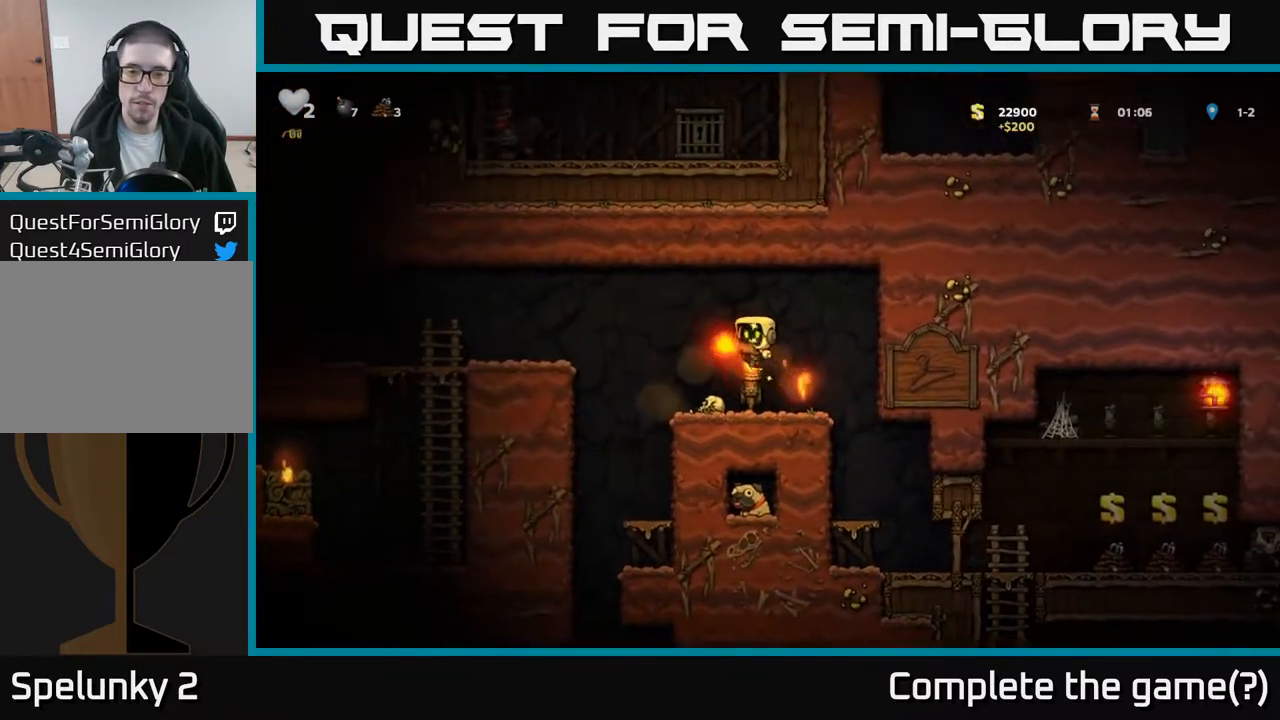
{"buttons": ["DPAD_RIGHT"], "left_stick": "center", "events": [[417, "DPAD_RIGHT", "down"]]}
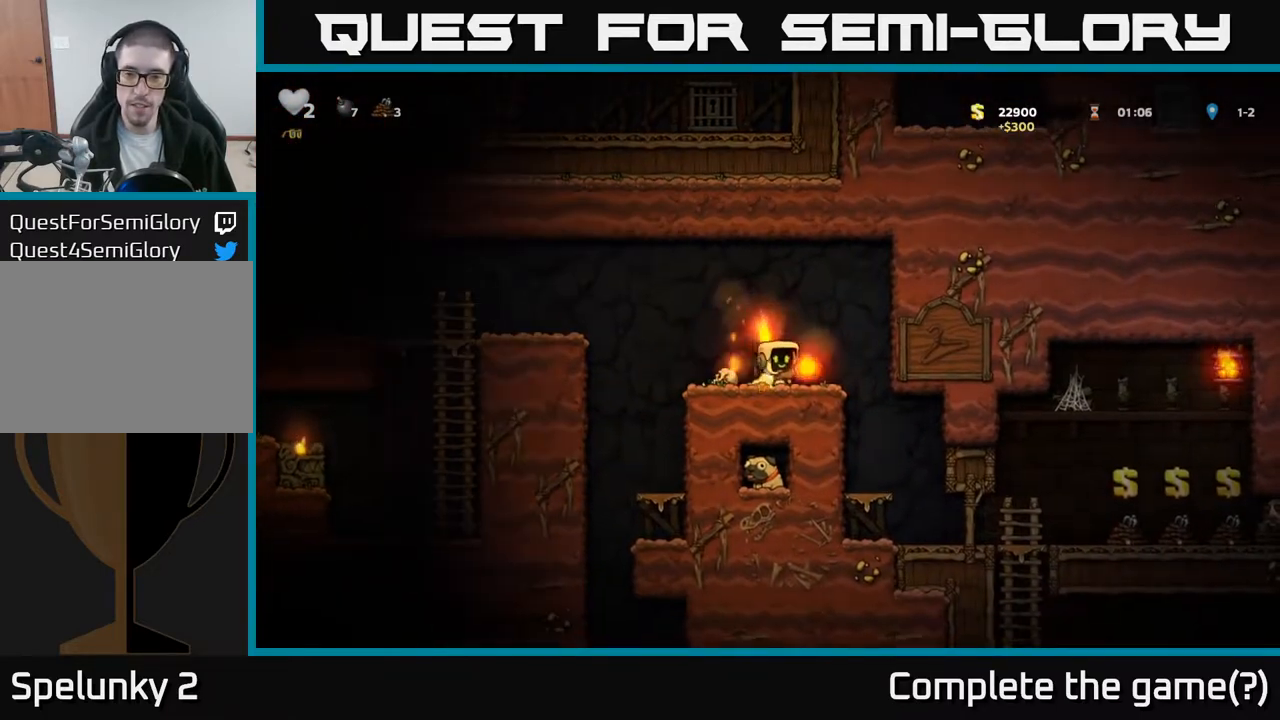
{"buttons": ["DPAD_LEFT"], "left_stick": "center", "events": [[33, "DPAD_RIGHT", "up"], [67, "DPAD_LEFT", "down"], [300, "A", "down"], [483, "A", "up"]]}
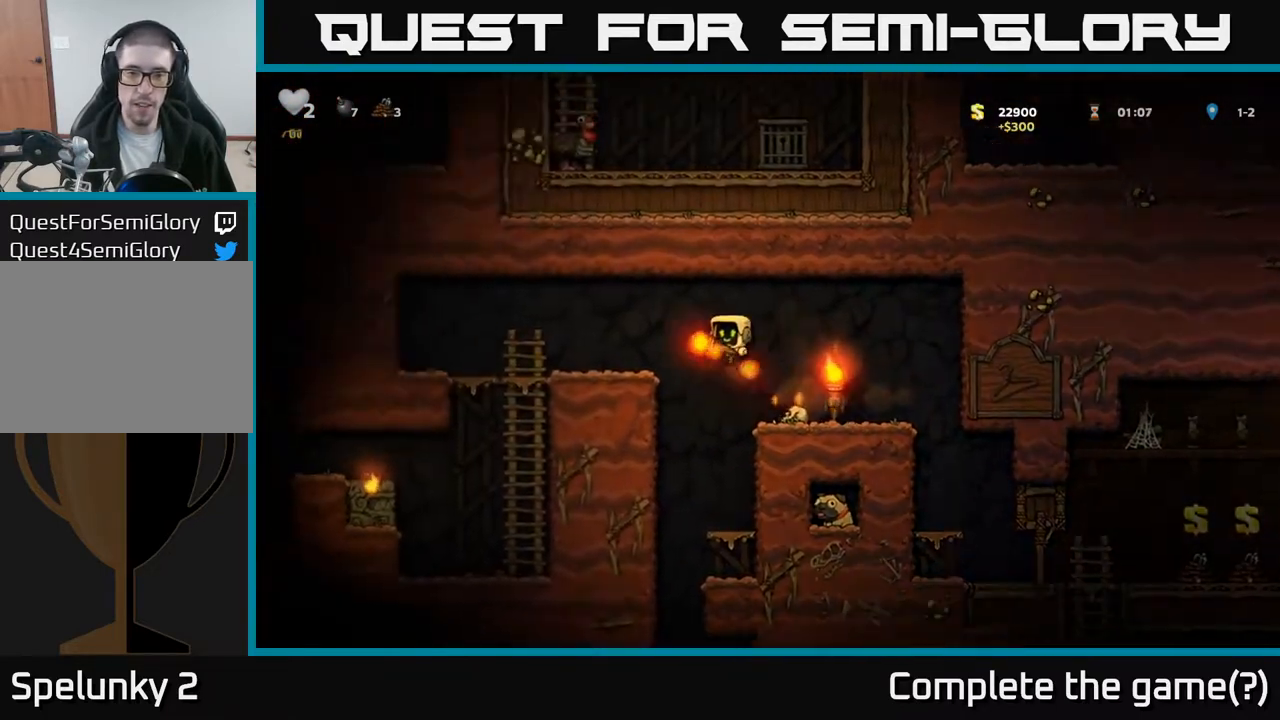
{"buttons": [], "left_stick": "center", "events": [[283, "A", "down"], [350, "A", "up"], [433, "DPAD_LEFT", "up"]]}
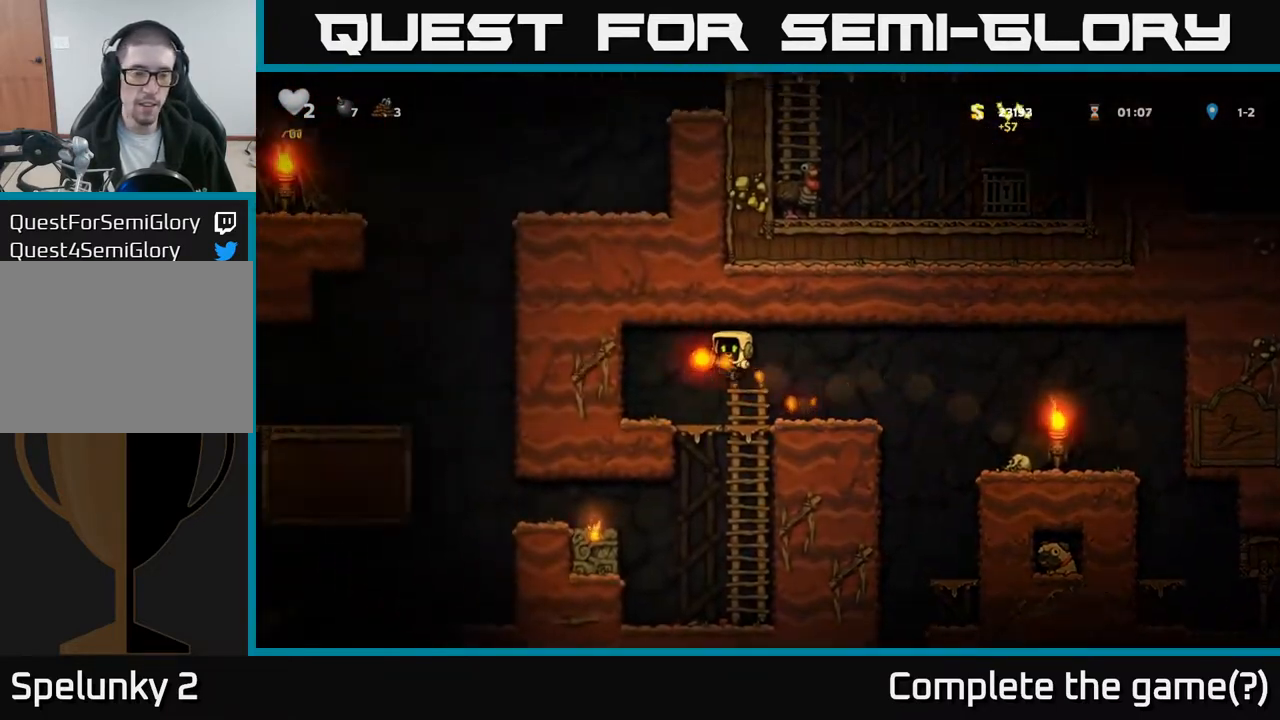
{"buttons": [], "left_stick": "center", "events": [[200, "DPAD_DOWN", "down"], [317, "A", "down"], [417, "A", "up"], [450, "DPAD_DOWN", "up"]]}
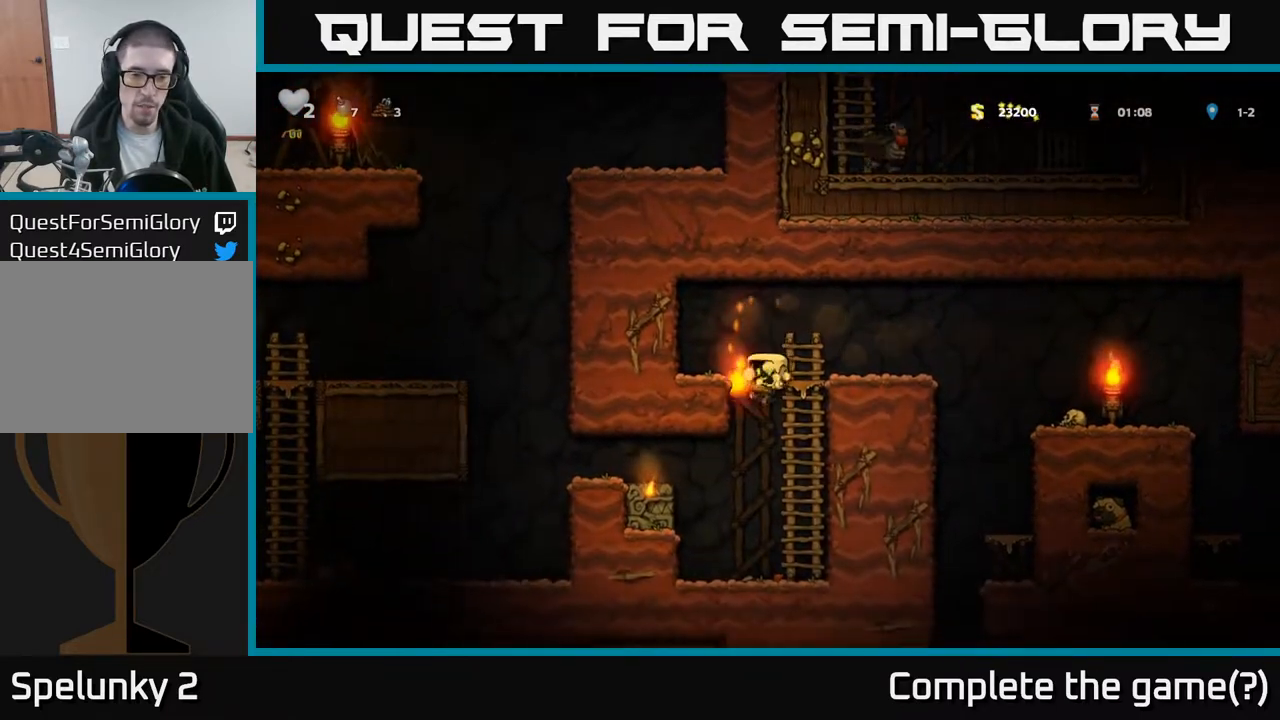
{"buttons": ["DPAD_LEFT"], "left_stick": "center", "events": [[317, "DPAD_LEFT", "down"], [333, "A", "down"], [483, "A", "up"]]}
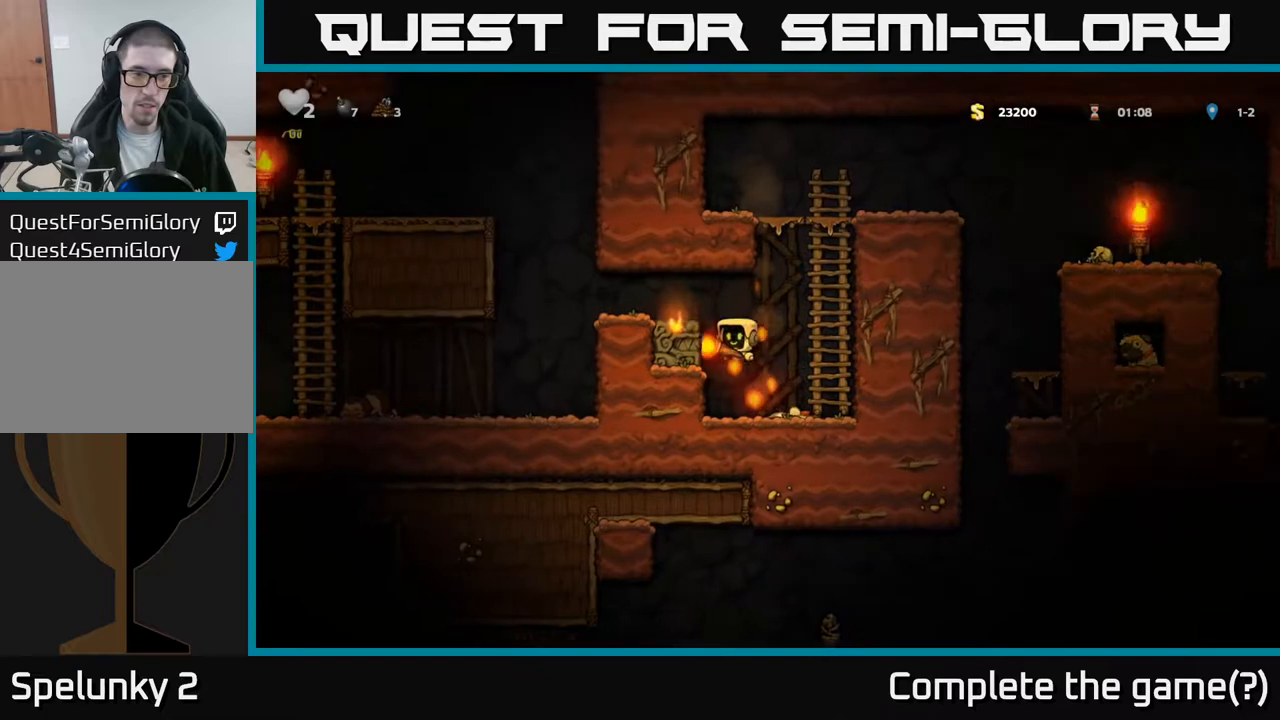
{"buttons": ["DPAD_LEFT"], "left_stick": "center", "events": [[150, "A", "down"], [267, "A", "up"]]}
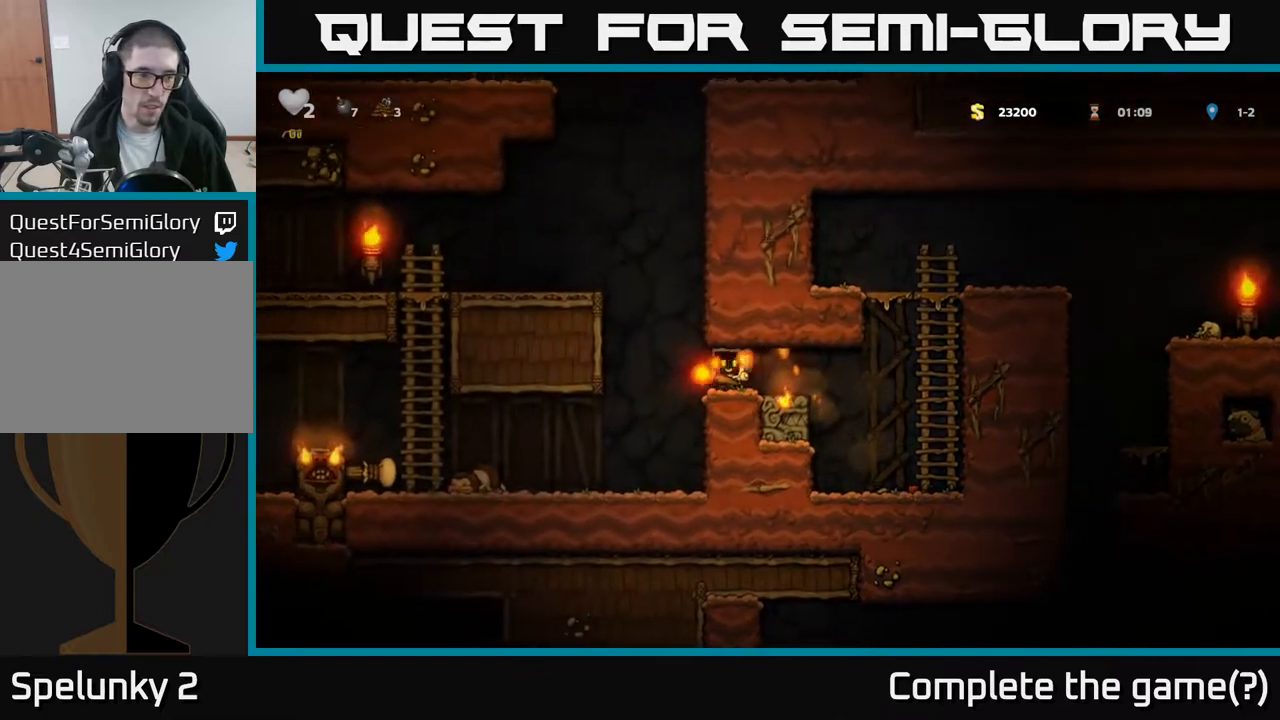
{"buttons": ["DPAD_DOWN"], "left_stick": "center", "events": [[233, "DPAD_LEFT", "up"], [433, "DPAD_DOWN", "down"]]}
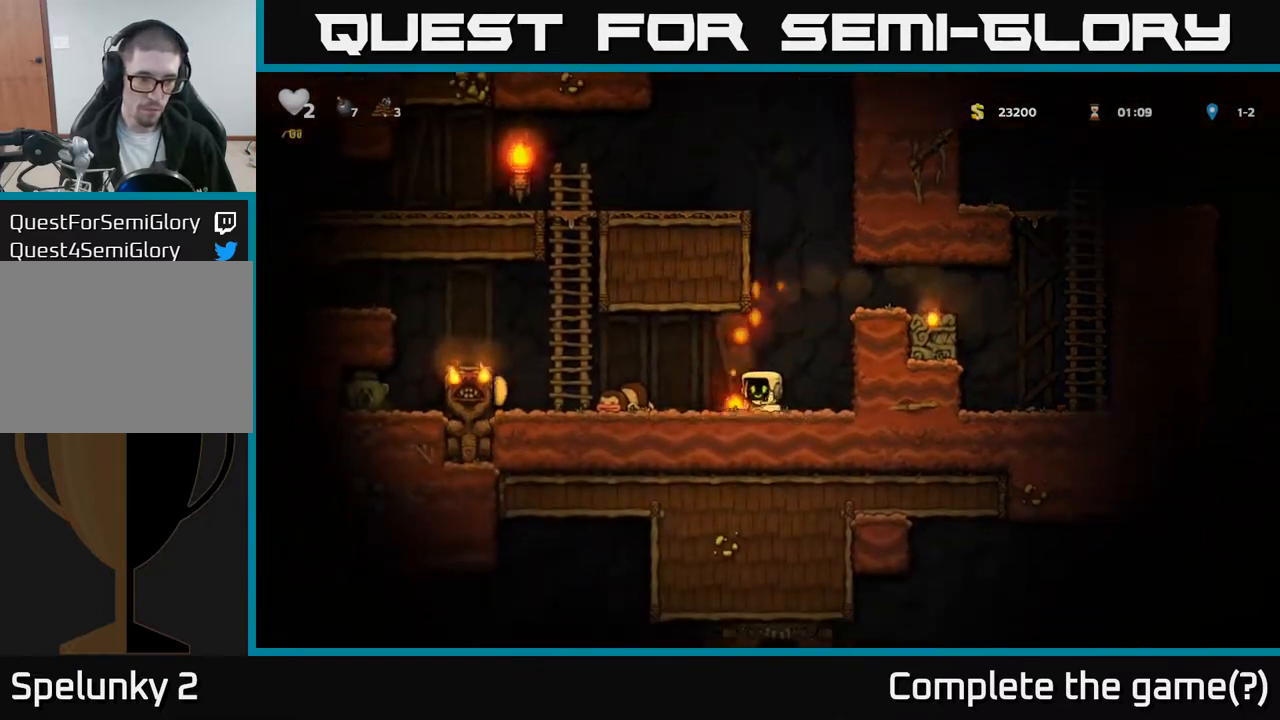
{"buttons": ["A", "DPAD_LEFT"], "left_stick": "center", "events": [[17, "X", "down"], [117, "DPAD_DOWN", "up"], [117, "DPAD_LEFT", "down"], [167, "X", "up"], [483, "A", "down"]]}
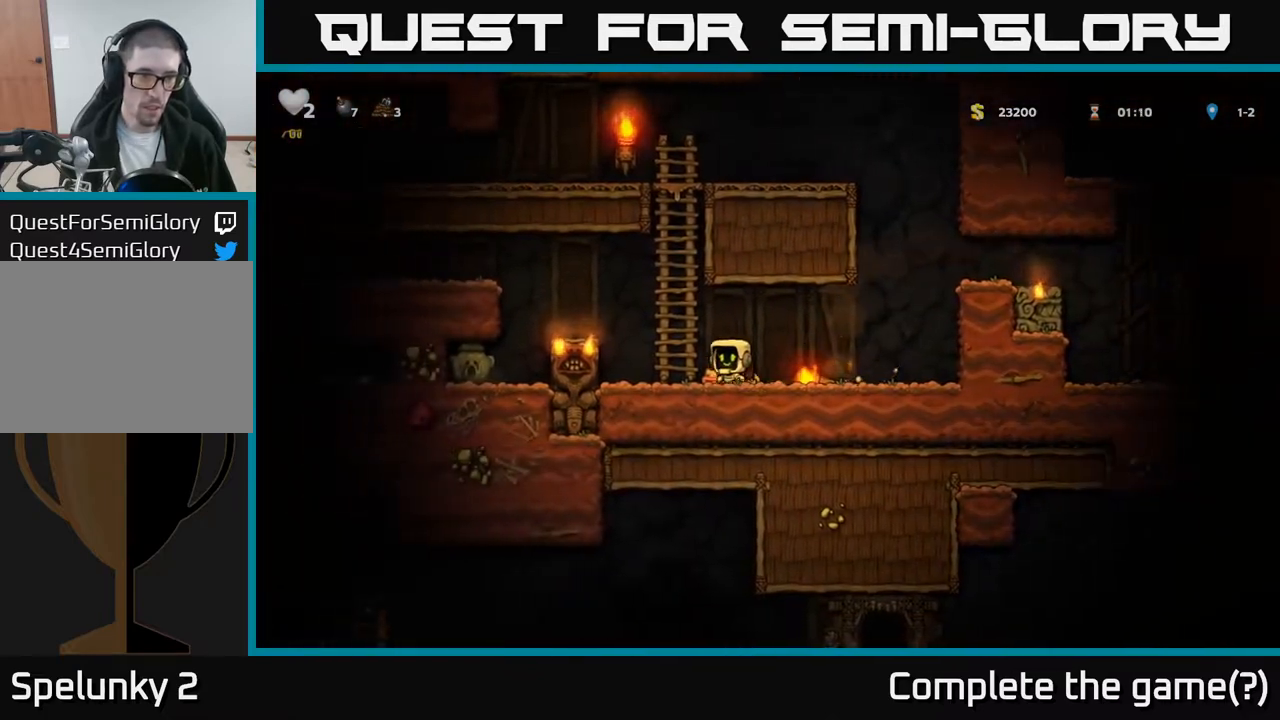
{"buttons": ["DPAD_LEFT"], "left_stick": "center", "events": [[267, "A", "up"]]}
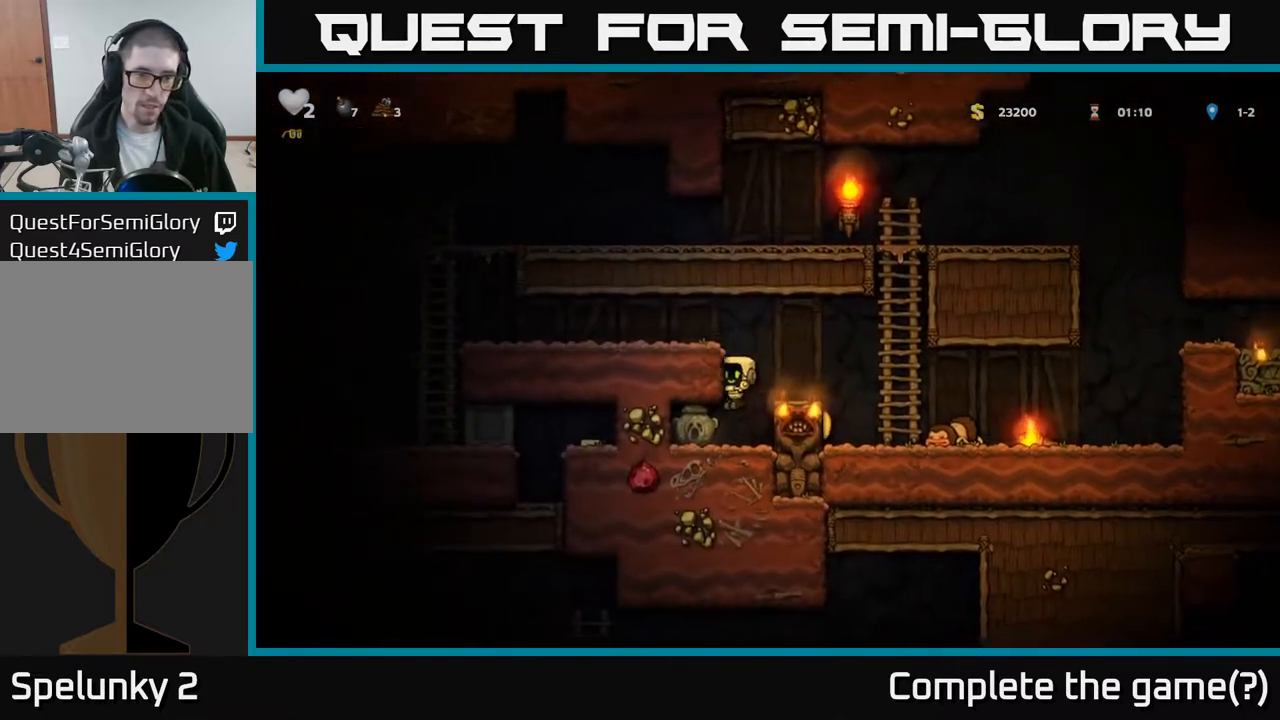
{"buttons": [], "left_stick": "center", "events": [[267, "DPAD_DOWN", "down"], [283, "DPAD_LEFT", "up"], [317, "X", "down"], [433, "DPAD_DOWN", "up"], [450, "X", "up"]]}
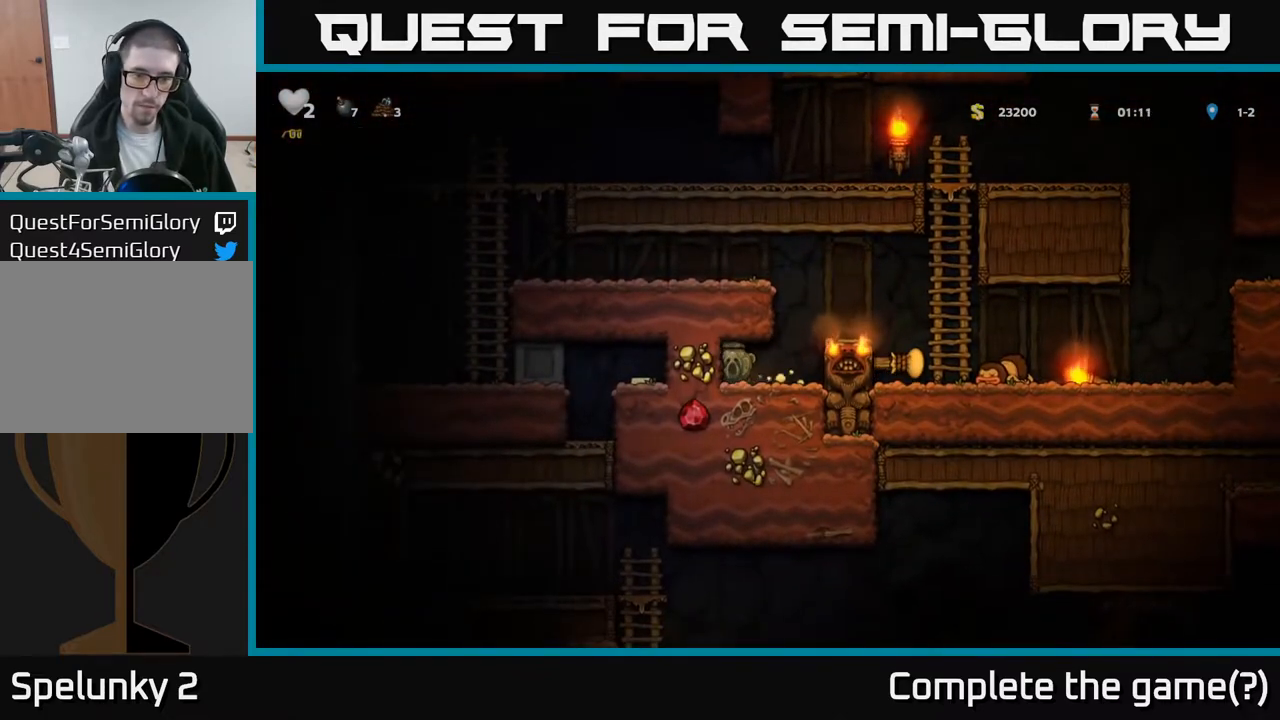
{"buttons": ["DPAD_RIGHT"], "left_stick": "center", "events": [[183, "DPAD_RIGHT", "down"], [367, "A", "down"], [500, "A", "up"]]}
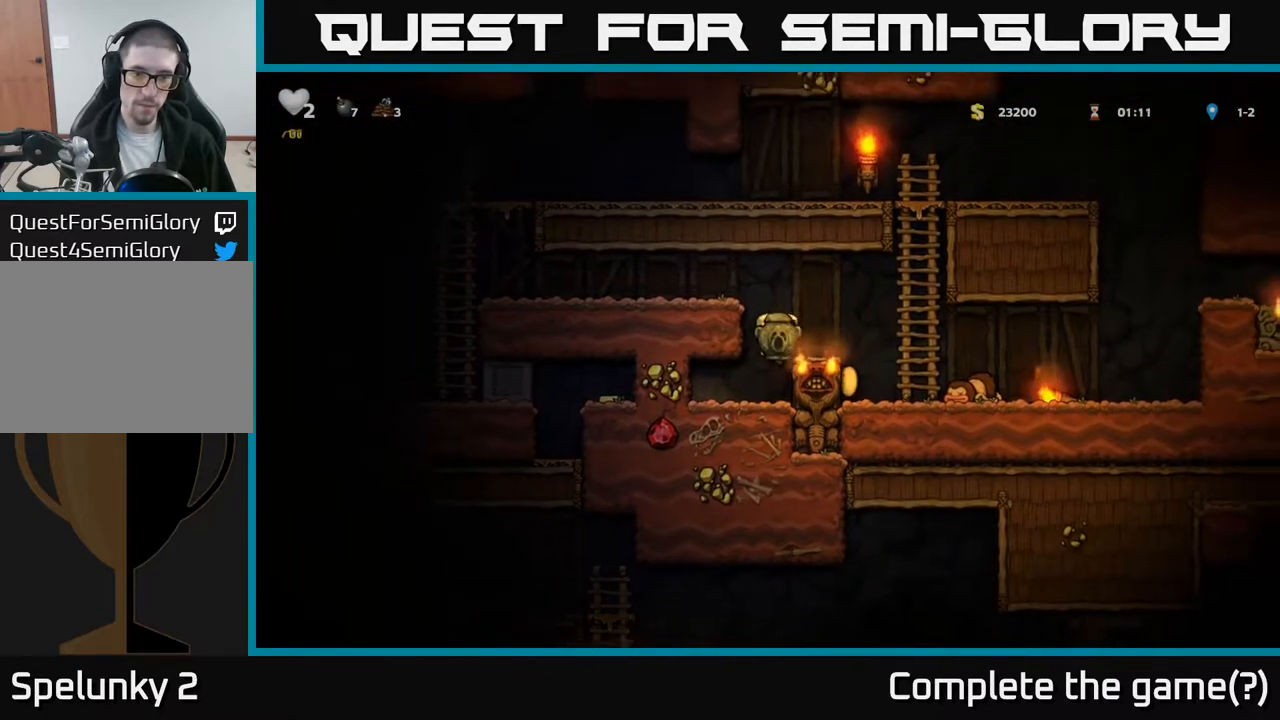
{"buttons": ["DPAD_LEFT"], "left_stick": "center", "events": [[50, "DPAD_RIGHT", "up"], [250, "A", "down"], [250, "DPAD_LEFT", "down"], [450, "A", "up"]]}
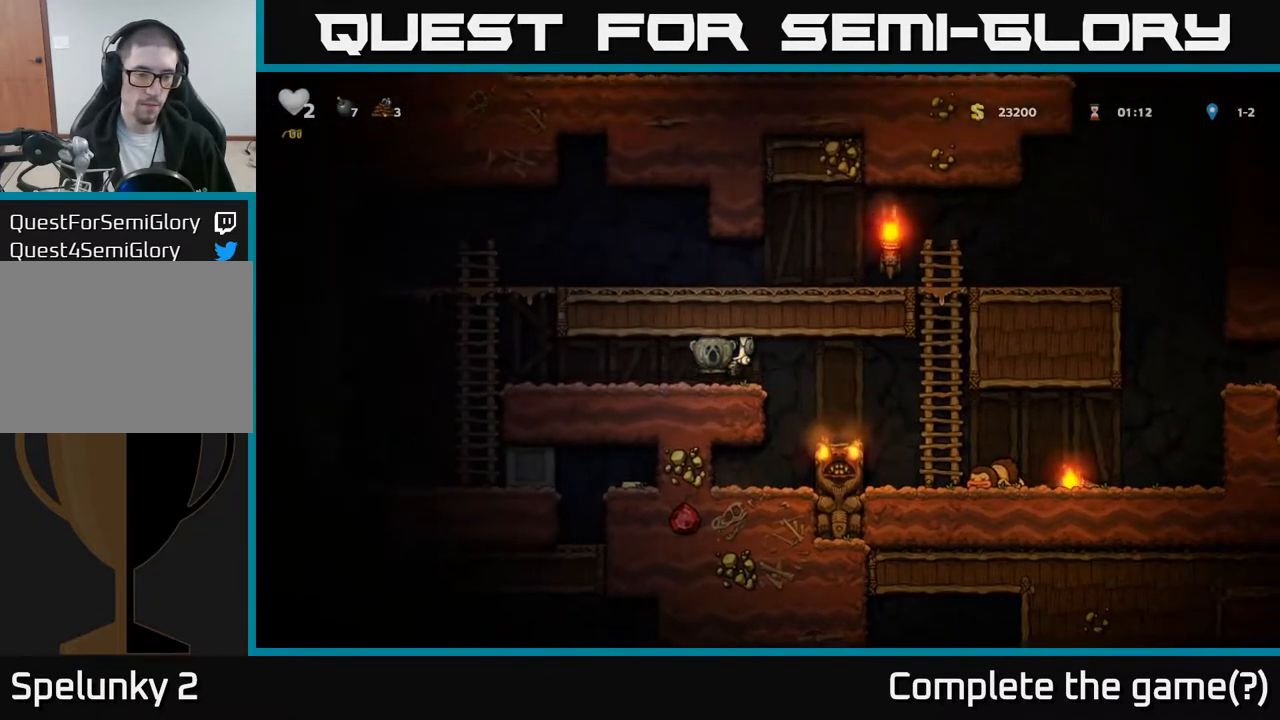
{"buttons": ["DPAD_LEFT"], "left_stick": "center", "events": [[200, "A", "down"], [283, "A", "up"]]}
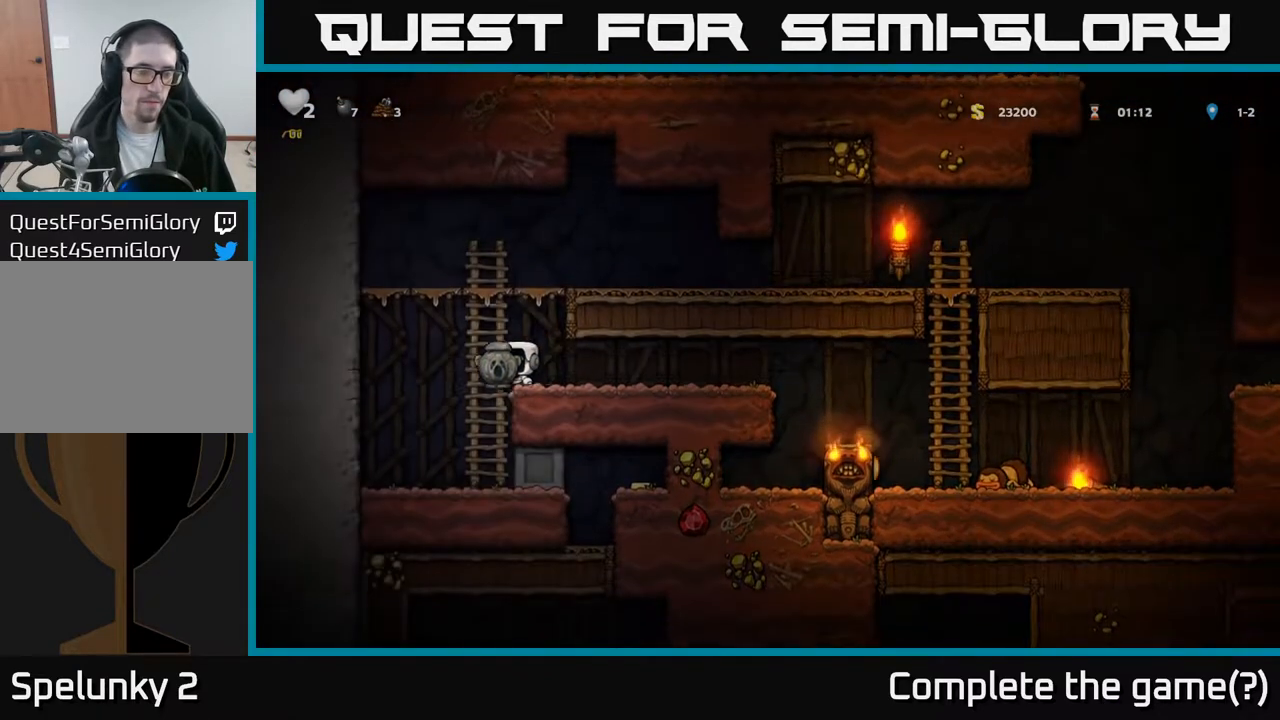
{"buttons": ["DPAD_RIGHT"], "left_stick": "center", "events": [[33, "DPAD_DOWN", "down"], [83, "DPAD_LEFT", "up"], [133, "A", "down"], [233, "A", "up"], [267, "DPAD_DOWN", "up"], [367, "DPAD_RIGHT", "down"]]}
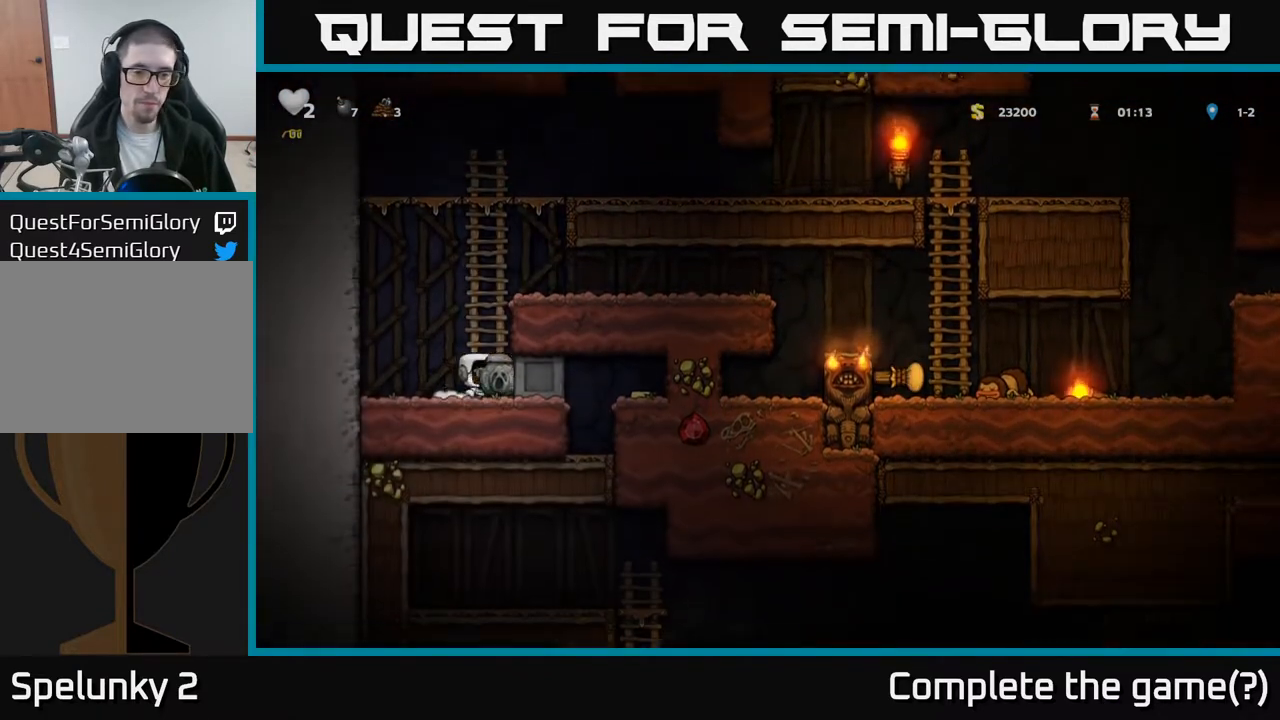
{"buttons": ["DPAD_RIGHT"], "left_stick": "center", "events": []}
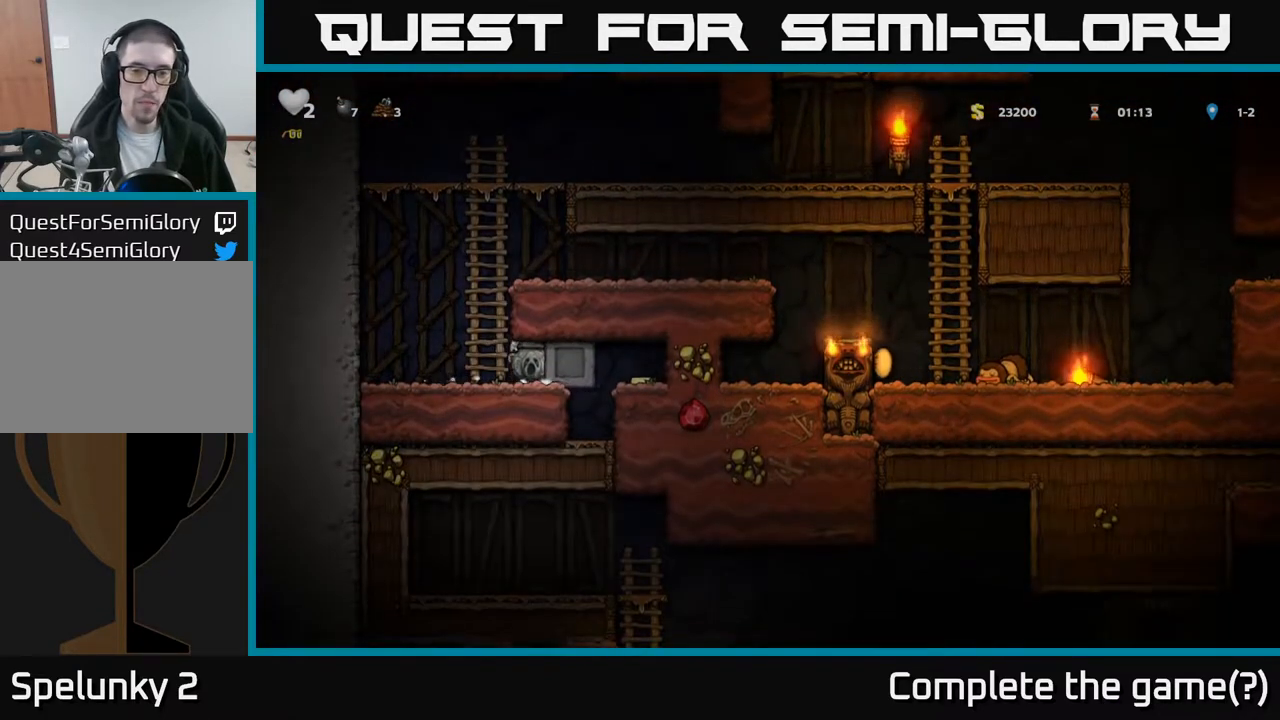
{"buttons": ["DPAD_RIGHT"], "left_stick": "center", "events": []}
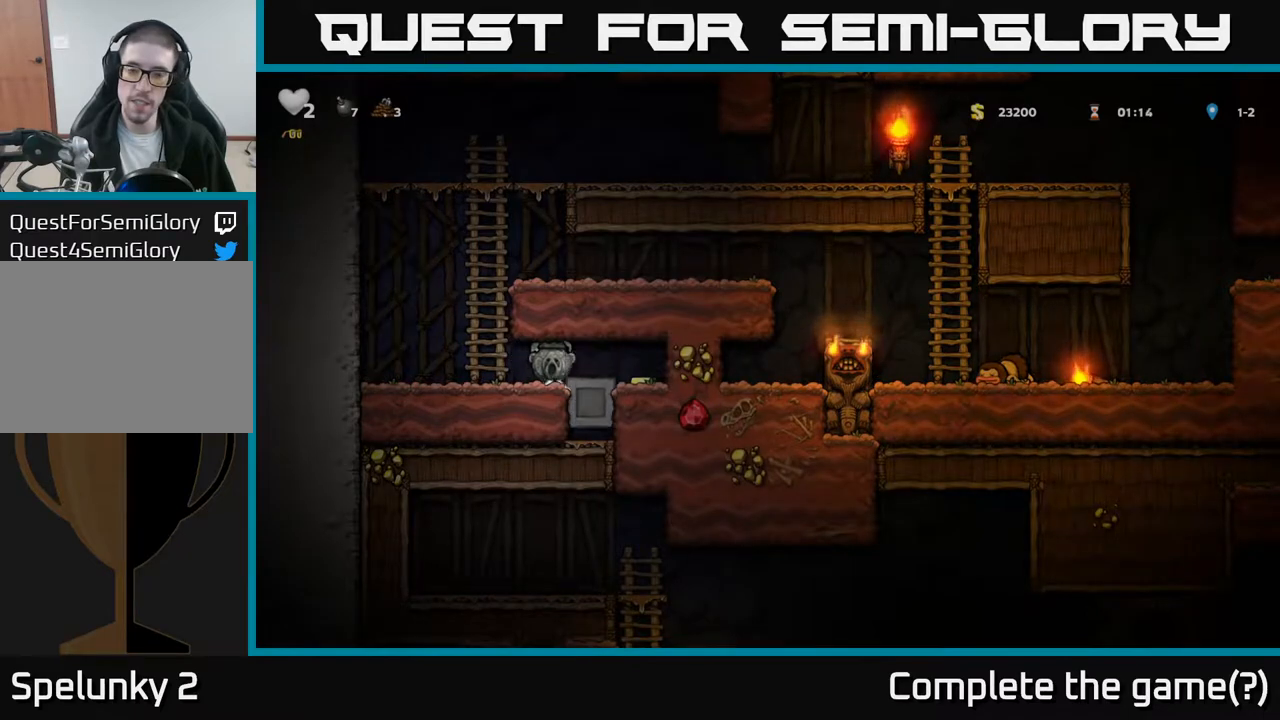
{"buttons": ["DPAD_LEFT"], "left_stick": "center", "events": [[283, "DPAD_RIGHT", "up"], [317, "DPAD_LEFT", "down"]]}
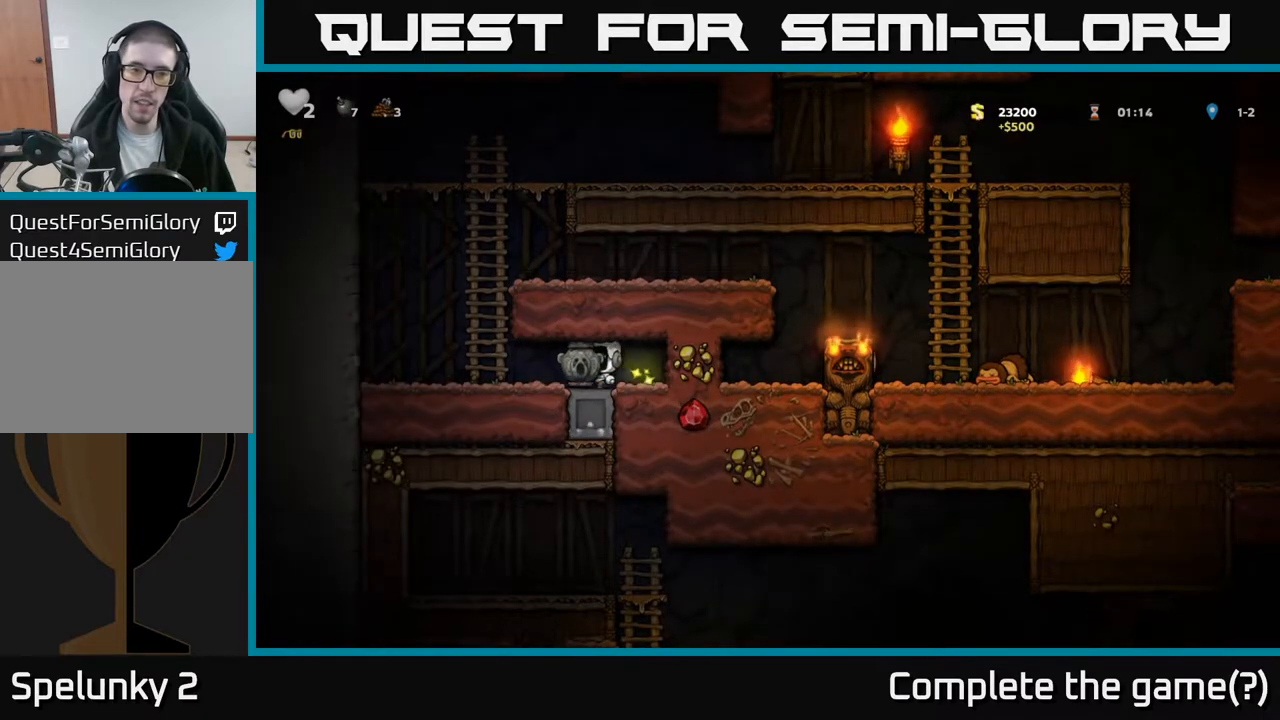
{"buttons": ["DPAD_RIGHT"], "left_stick": "center", "events": [[200, "A", "down"], [217, "DPAD_LEFT", "up"], [283, "DPAD_RIGHT", "down"], [417, "A", "up"]]}
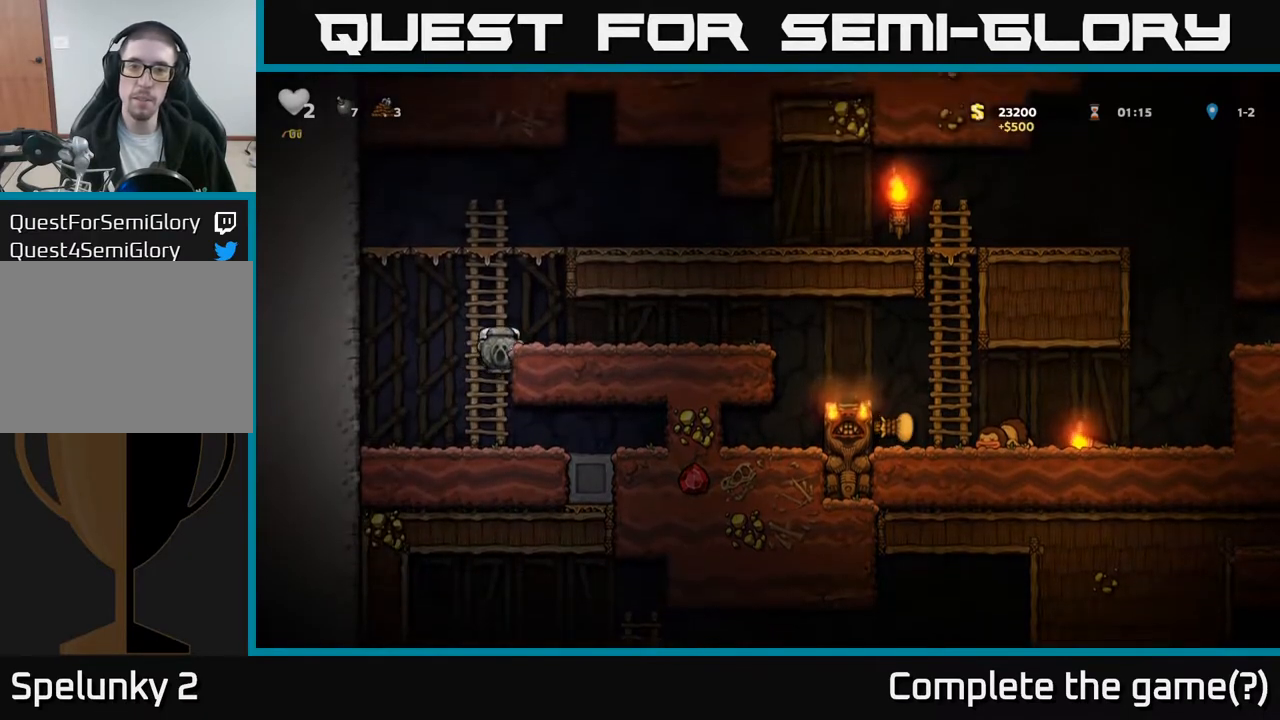
{"buttons": ["DPAD_RIGHT"], "left_stick": "center", "events": [[50, "A", "down"], [133, "A", "up"]]}